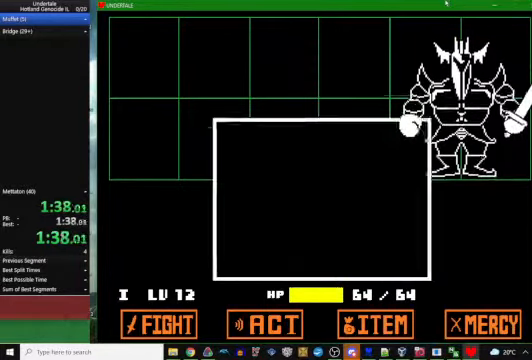
Gameplay with keyboard; each line is a JSON object with the keys held at the frame after it. "events" lists presses ("down") and releases ("up") of "c", "ctrl_l", "ctrl_r", "down", "escape", "left", "return", "right", "space", "up", "x" and "z" between this image and that frame as [ms after this image, input, new state], when the widget could be followed in between. No other keys are recorded. Mouse input is not recorded. Not read: other_keys.
{"keys": [], "events": [[234, "right", "up"], [467, "z", "down"], [500, "z", "up"]]}
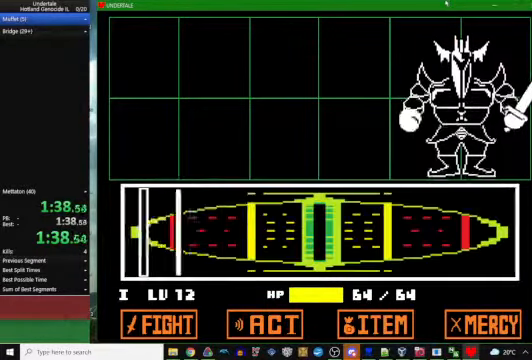
{"keys": [], "events": [[434, "z", "down"], [467, "z", "up"]]}
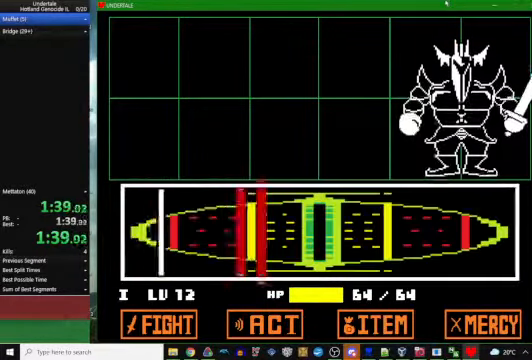
{"keys": [], "events": [[34, "z", "down"], [67, "z", "up"], [100, "z", "down"], [167, "z", "up"], [200, "z", "down"], [500, "z", "up"]]}
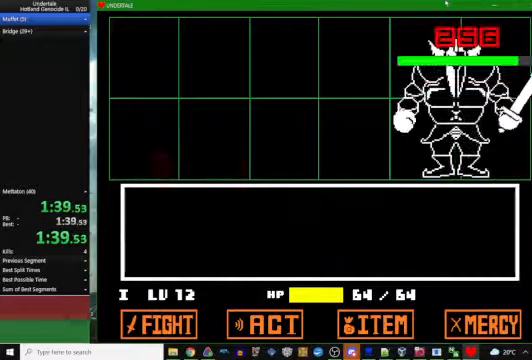
{"keys": ["right", "z"], "events": [[133, "right", "down"], [267, "z", "down"]]}
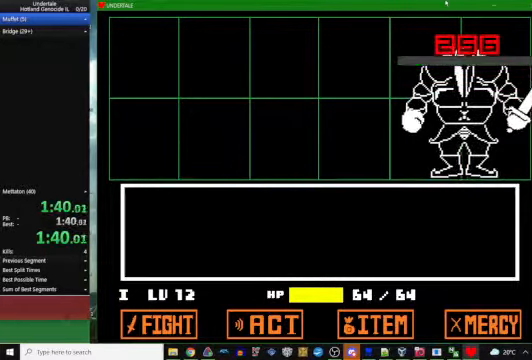
{"keys": ["right", "z"], "events": []}
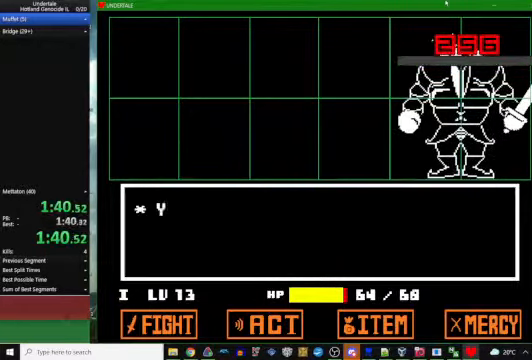
{"keys": ["right", "z"], "events": []}
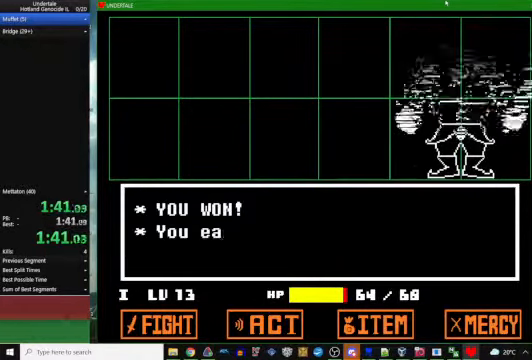
{"keys": ["right", "z"], "events": []}
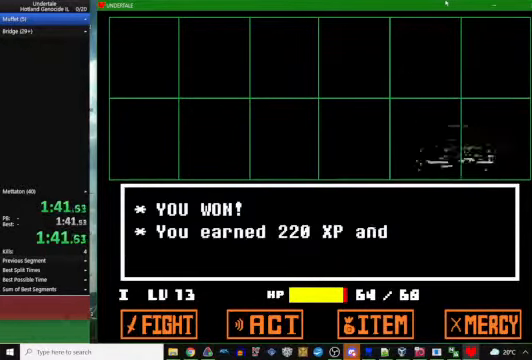
{"keys": ["right", "z"], "events": []}
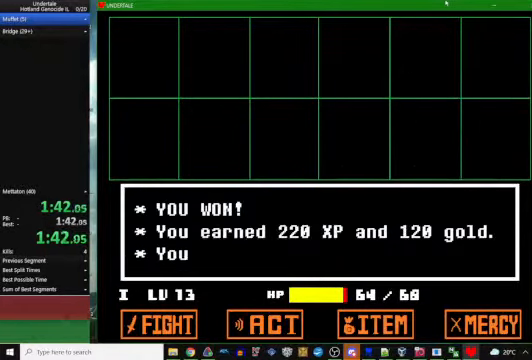
{"keys": ["right", "z"], "events": []}
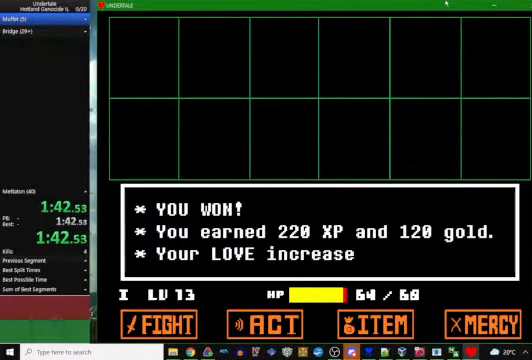
{"keys": ["right", "z"], "events": []}
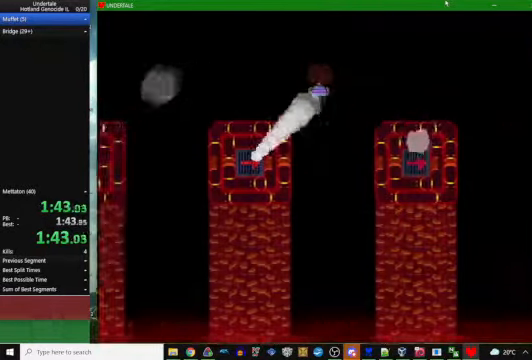
{"keys": ["right"], "events": [[33, "z", "up"], [367, "c", "down"], [400, "z", "down"], [467, "c", "up"], [467, "z", "up"]]}
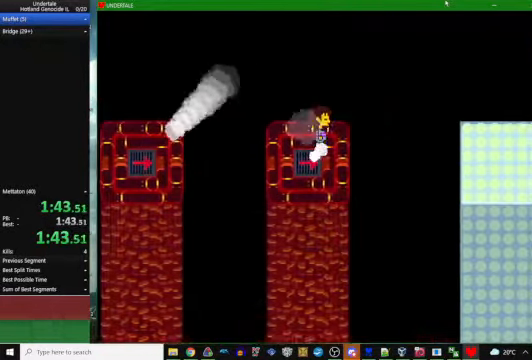
{"keys": ["right"], "events": []}
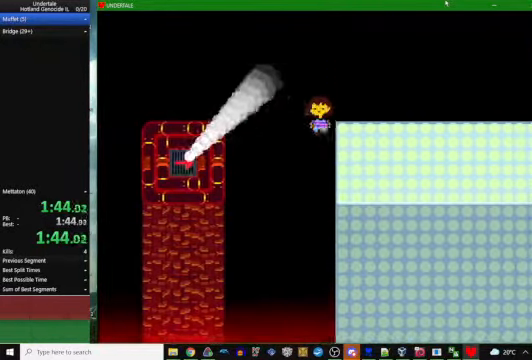
{"keys": ["right"], "events": []}
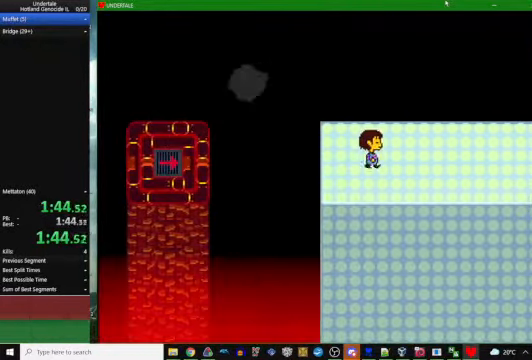
{"keys": ["right"], "events": []}
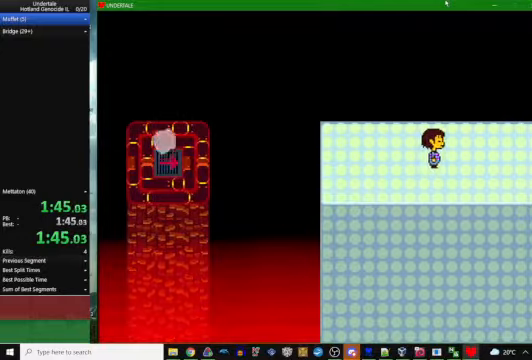
{"keys": ["right"], "events": [[66, "up", "down"], [466, "up", "up"]]}
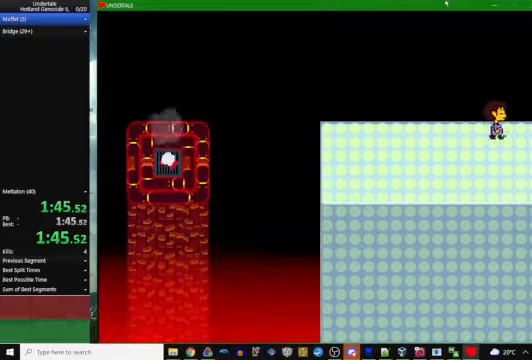
{"keys": ["right"], "events": []}
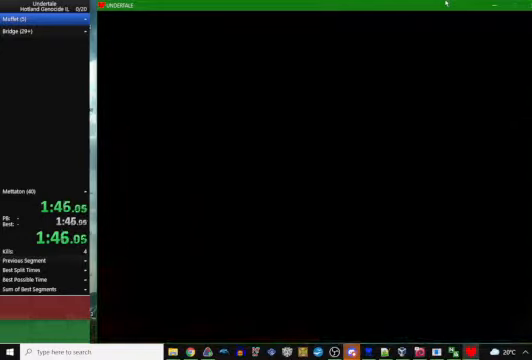
{"keys": ["right"], "events": []}
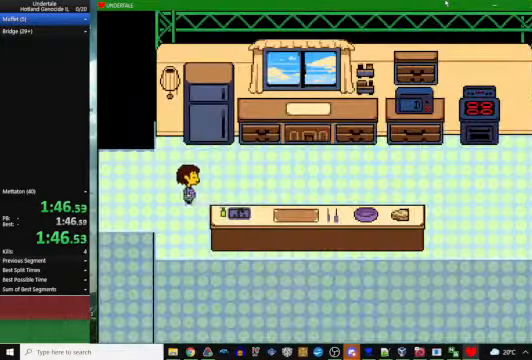
{"keys": ["right"], "events": []}
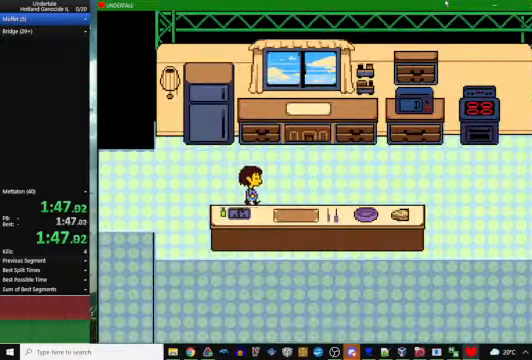
{"keys": ["right"], "events": []}
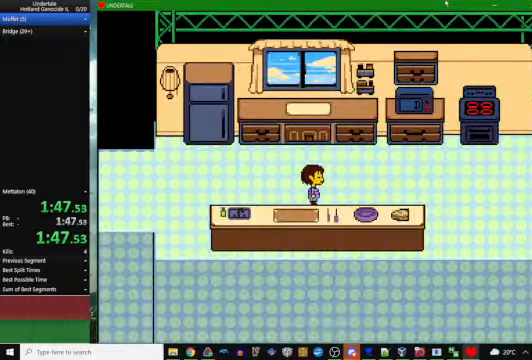
{"keys": ["right"], "events": []}
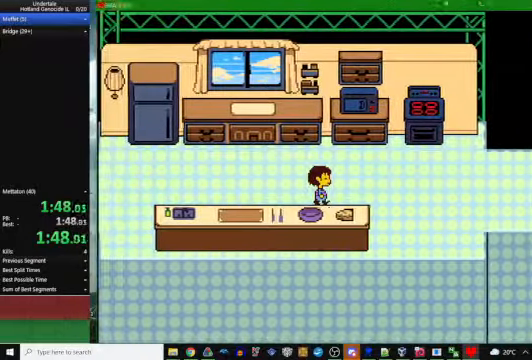
{"keys": ["right"], "events": []}
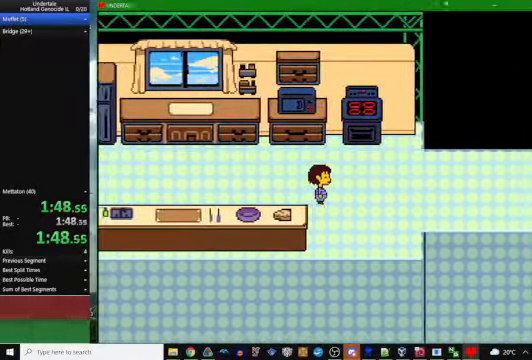
{"keys": ["right"], "events": []}
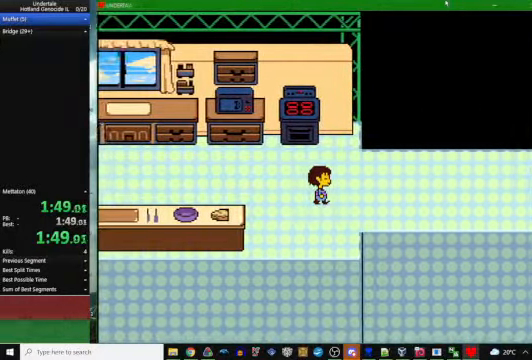
{"keys": ["right"], "events": []}
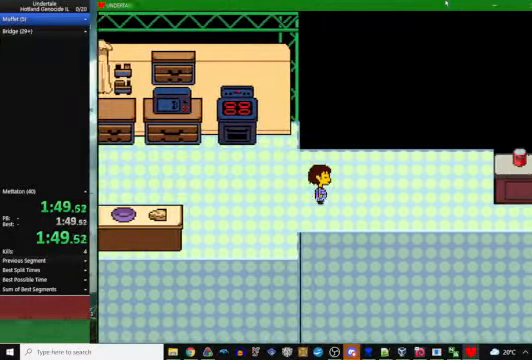
{"keys": ["right"], "events": [[300, "down", "down"], [466, "down", "up"]]}
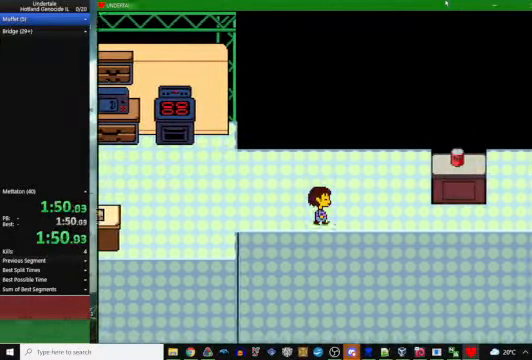
{"keys": ["right"], "events": []}
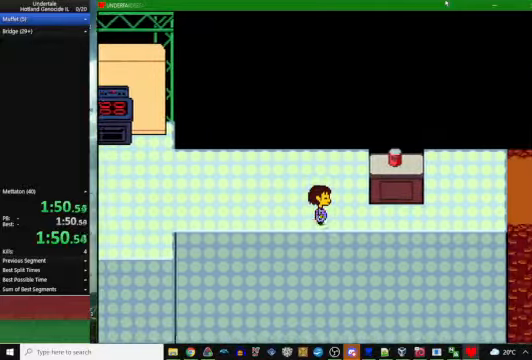
{"keys": ["right"], "events": []}
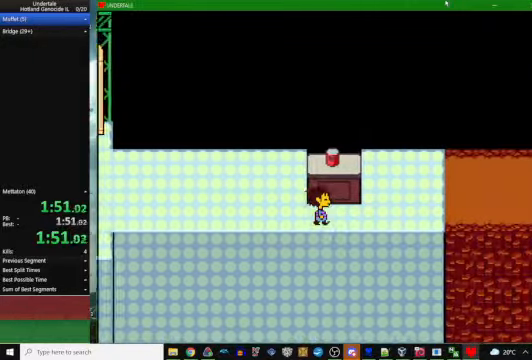
{"keys": [], "events": [[67, "up", "down"], [100, "right", "up"], [167, "up", "up"], [200, "c", "down"], [267, "z", "down"], [334, "c", "up"], [367, "z", "up"]]}
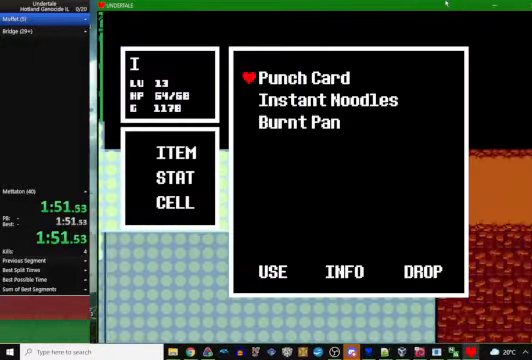
{"keys": [], "events": [[467, "z", "down"], [500, "z", "up"]]}
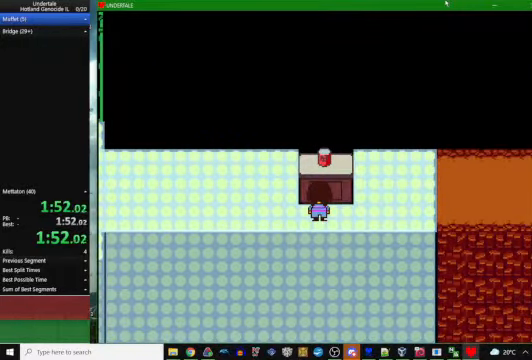
{"keys": [], "events": [[267, "c", "down"], [334, "z", "down"], [367, "c", "up"], [434, "z", "up"]]}